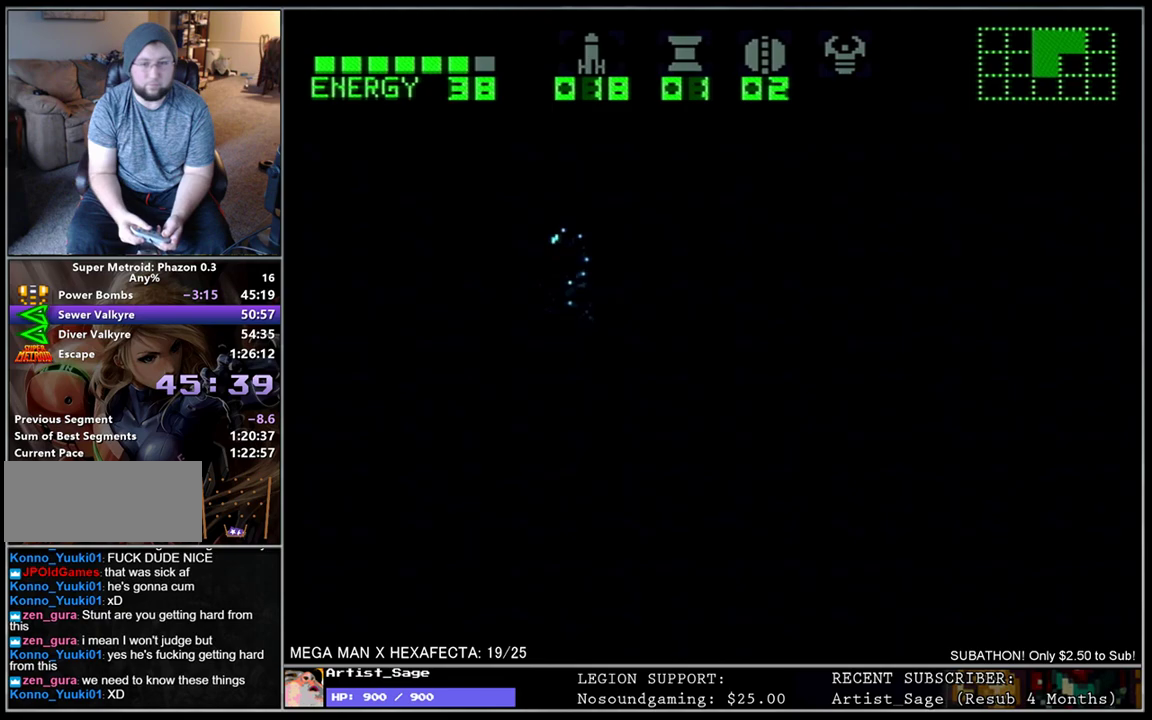
Gameplay with a controller (Nintendo layout); each line is a JSON object with the inputs held at the frame after it. "events" lists button and stick changes between this image and that frame as [ms after this image, input, new state], when the widget could be followed in between. Not read: B L3 R3.
{"buttons": ["L1", "DPAD_LEFT"], "events": []}
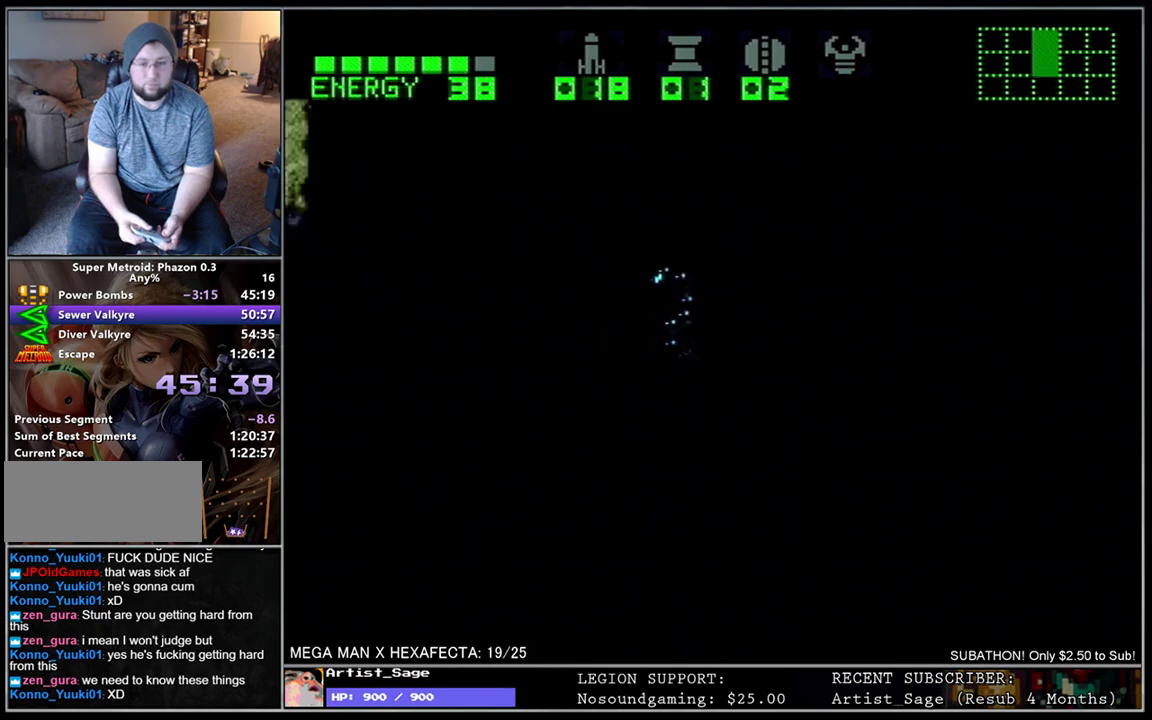
{"buttons": ["L1", "DPAD_LEFT"], "events": []}
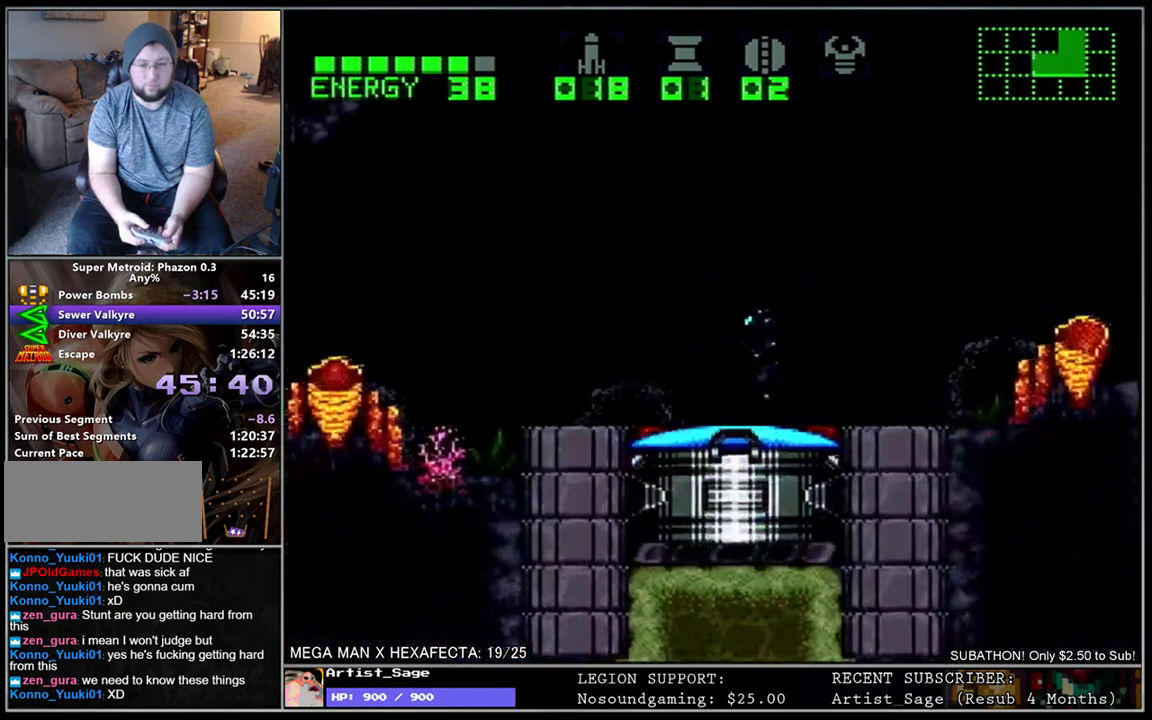
{"buttons": ["L1", "DPAD_LEFT"], "events": []}
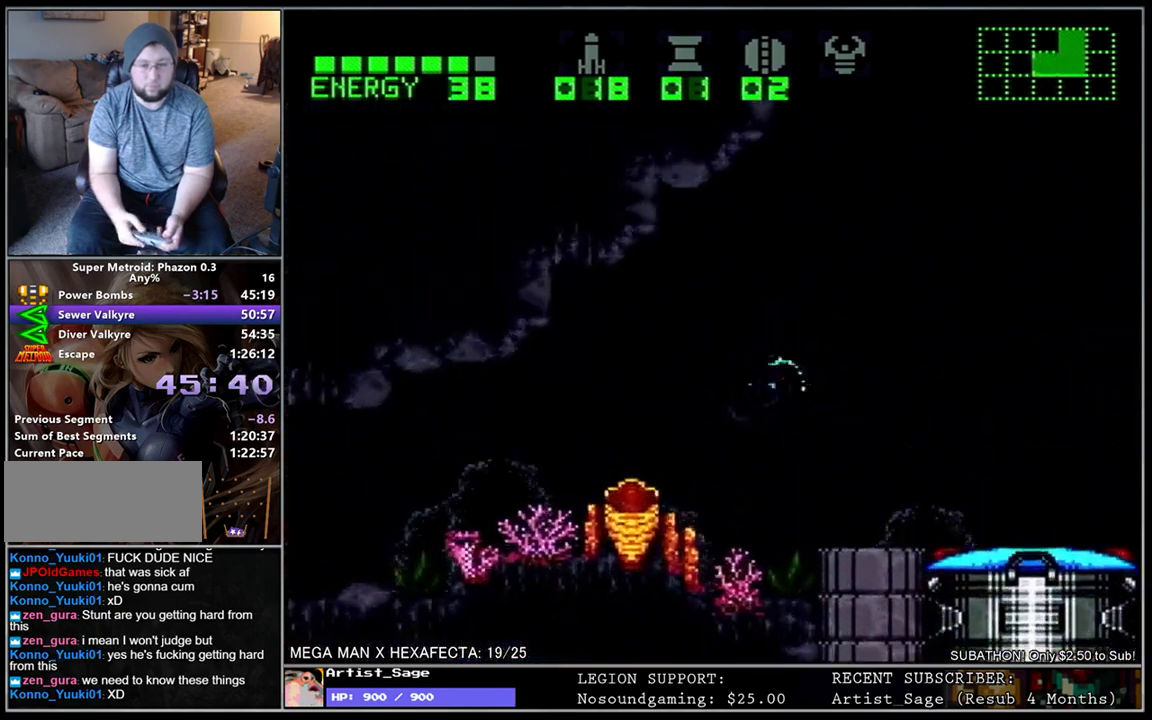
{"buttons": ["L1", "DPAD_LEFT"], "events": []}
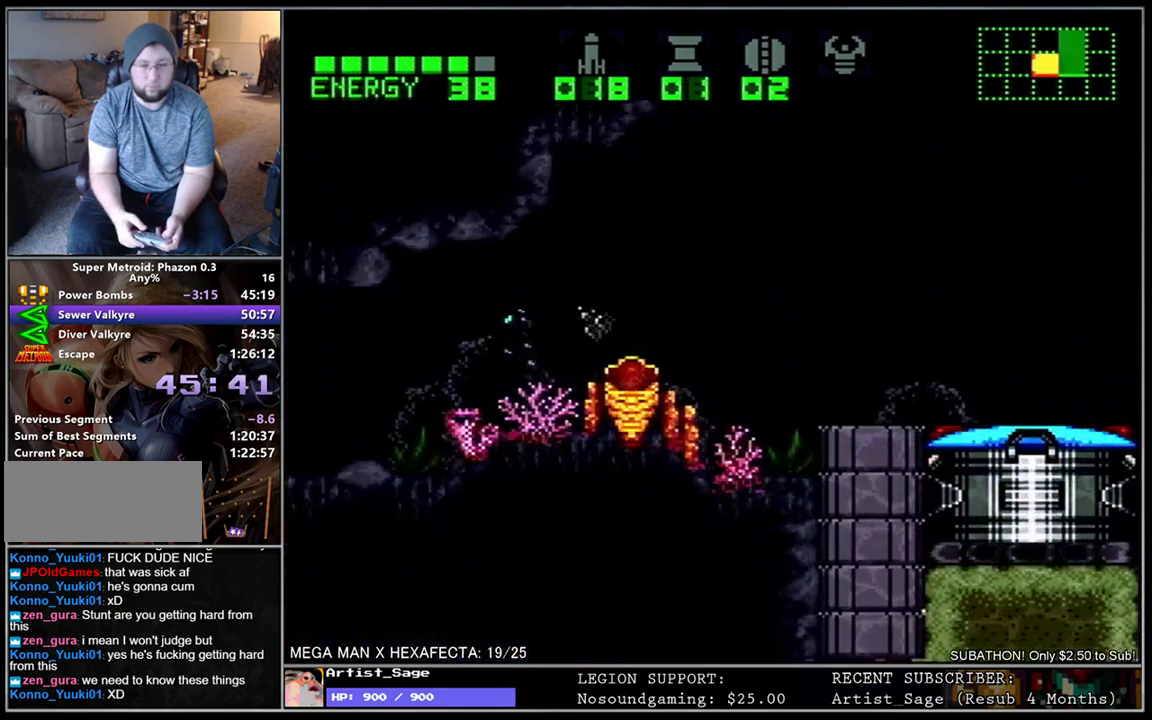
{"buttons": ["L1", "DPAD_LEFT"], "events": [[467, "DPAD_LEFT", "up"], [500, "DPAD_LEFT", "down"]]}
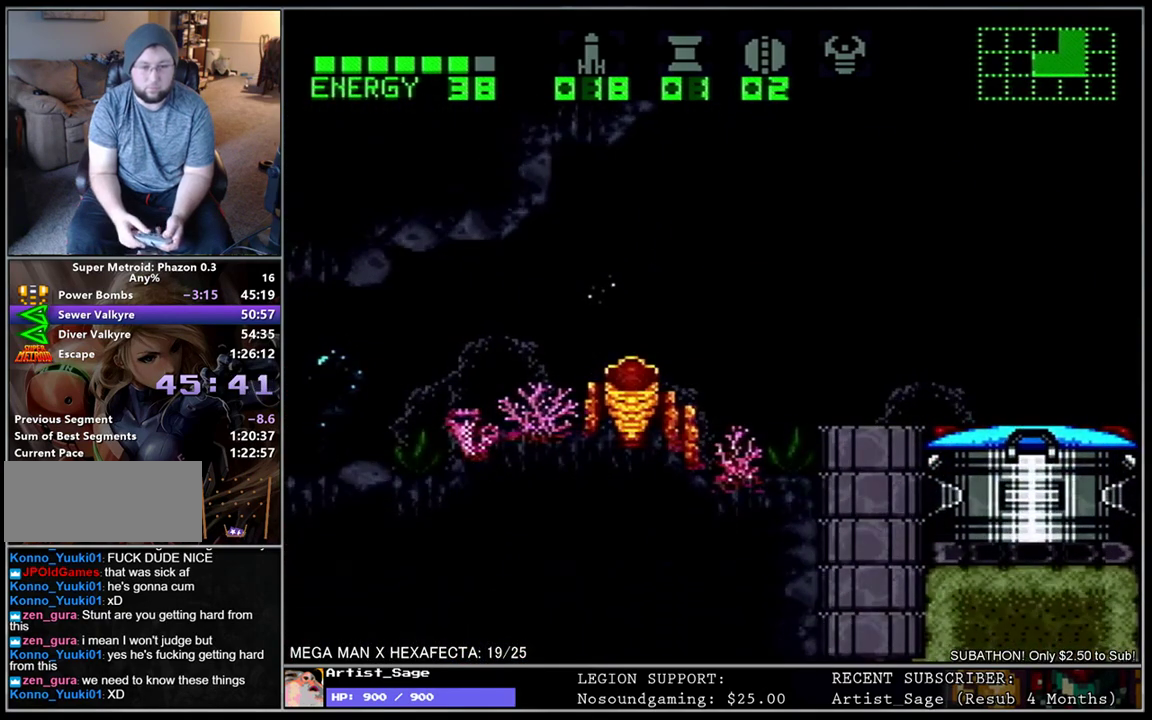
{"buttons": [], "events": [[17, "DPAD_LEFT", "up"], [17, "L1", "up"]]}
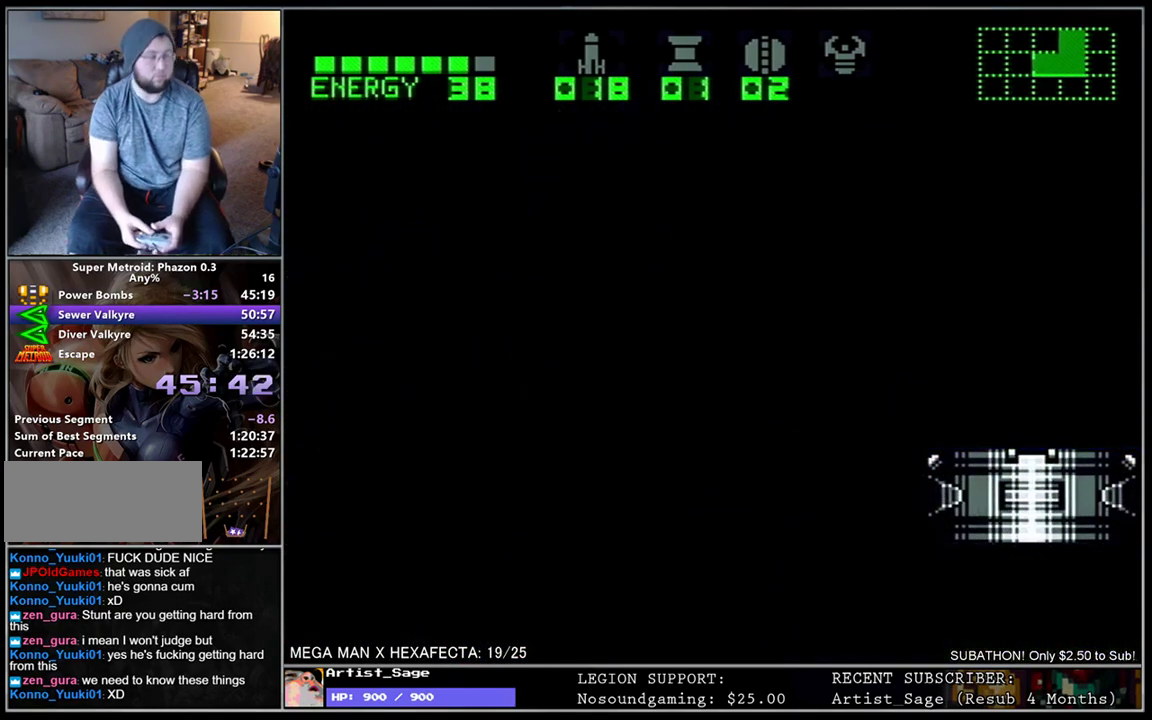
{"buttons": [], "events": []}
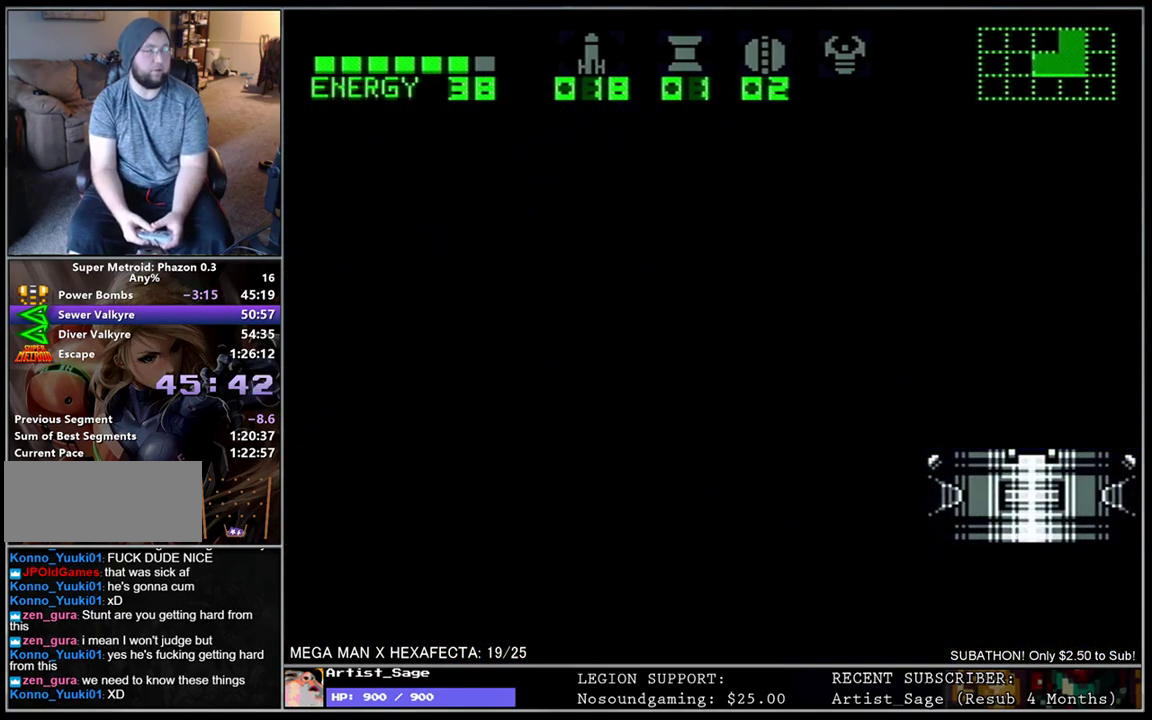
{"buttons": [], "events": []}
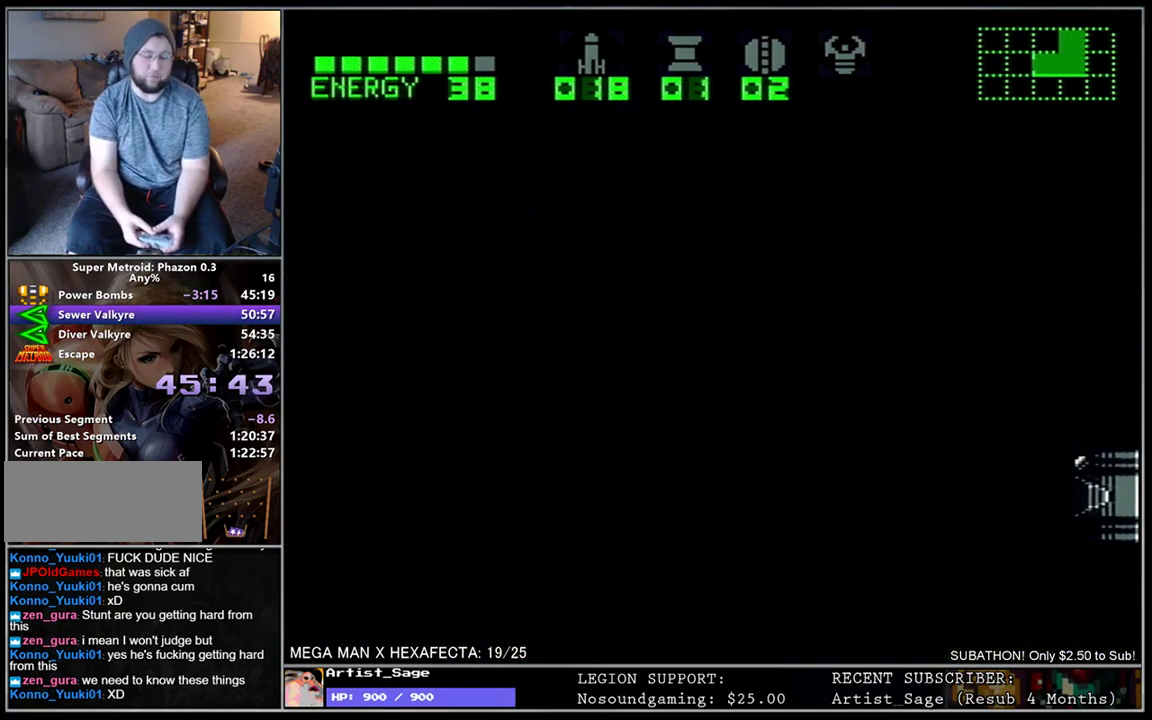
{"buttons": [], "events": []}
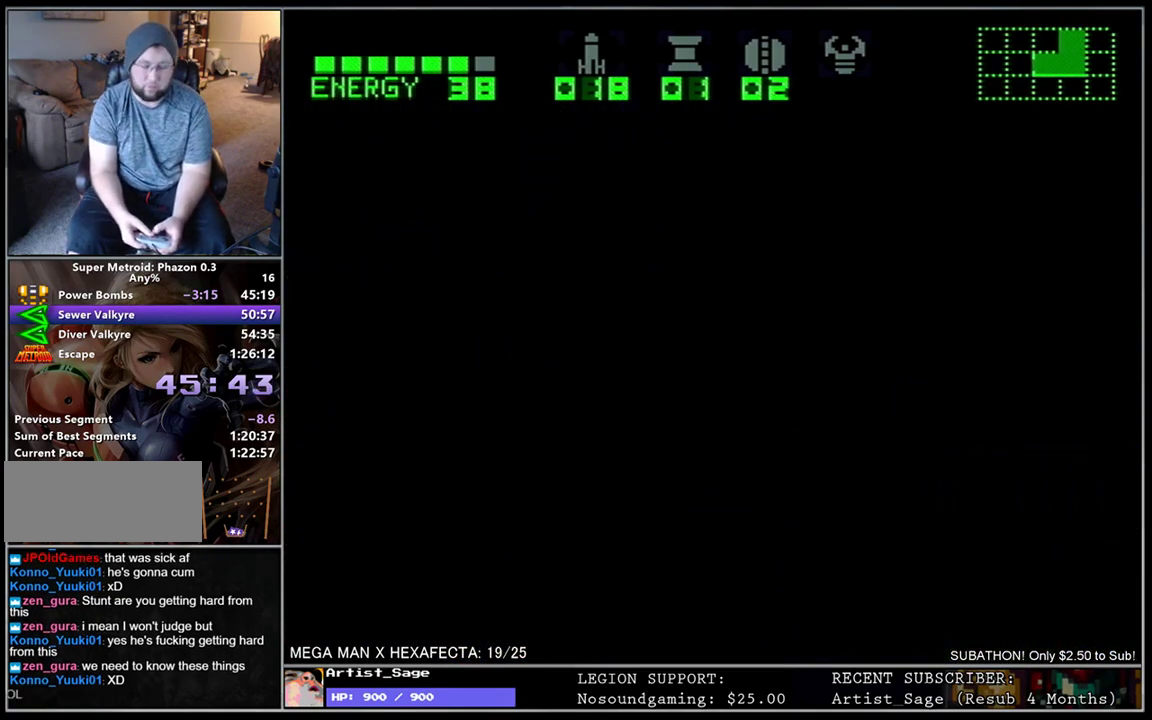
{"buttons": [], "events": []}
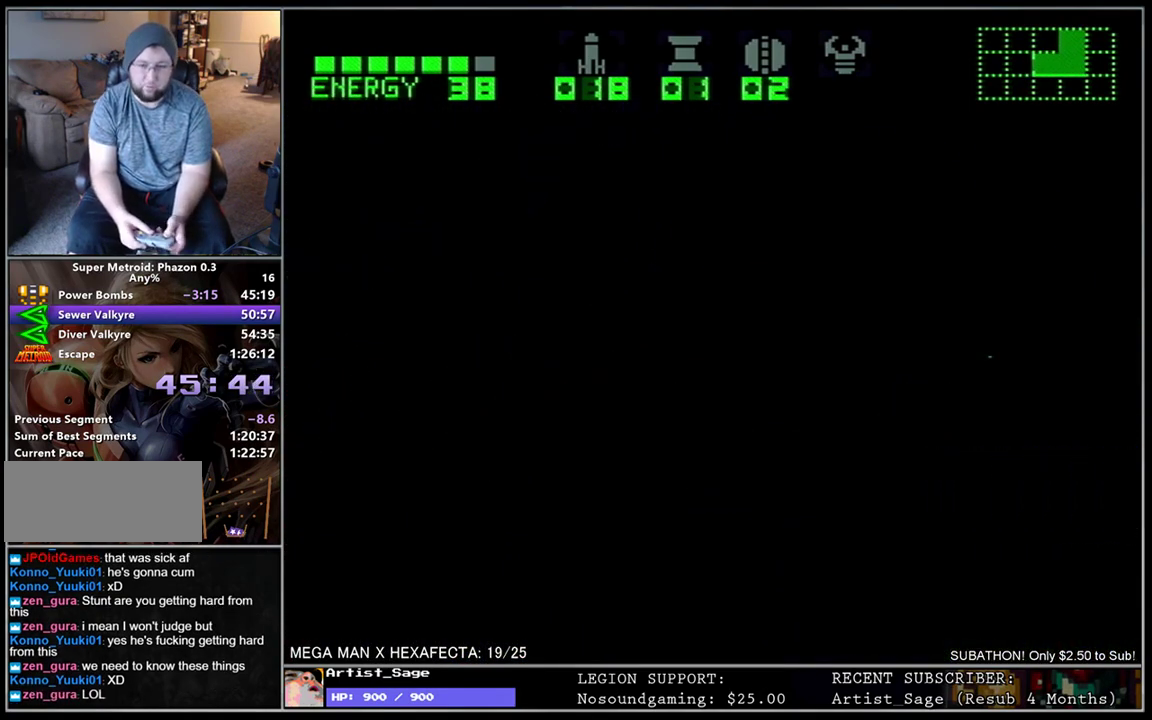
{"buttons": ["L1", "DPAD_LEFT"], "events": [[33, "DPAD_LEFT", "down"], [100, "L1", "down"], [200, "DPAD_LEFT", "up"], [283, "L1", "up"], [317, "DPAD_LEFT", "down"], [483, "L1", "down"]]}
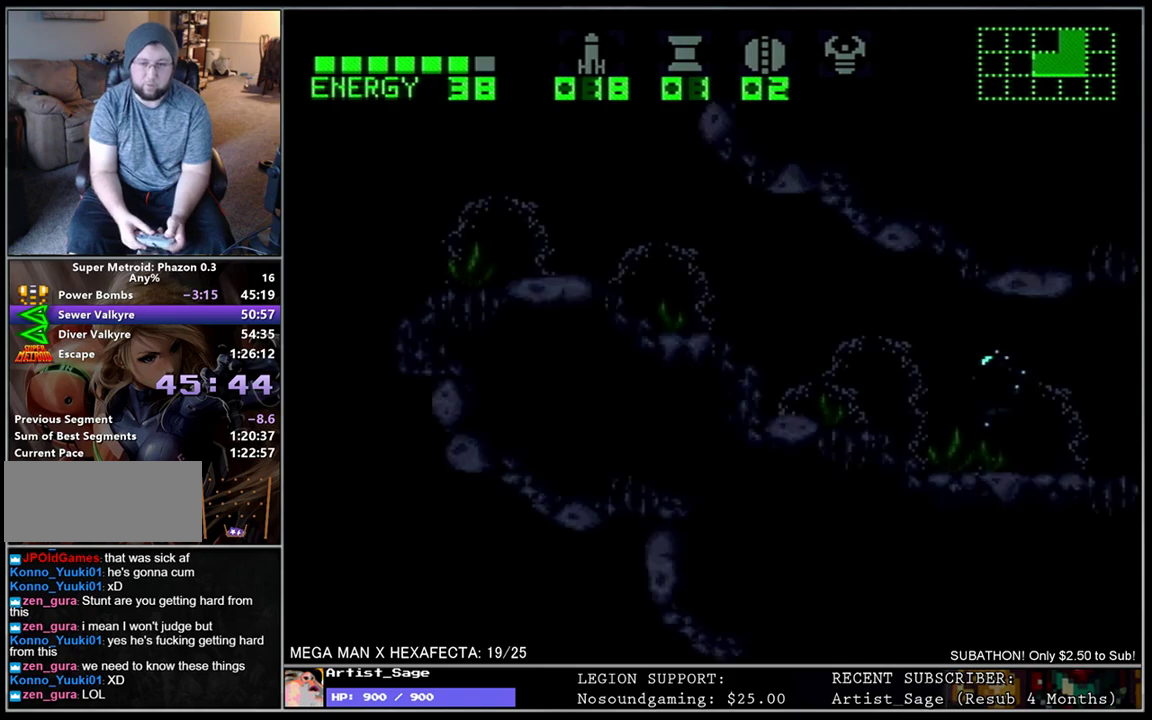
{"buttons": ["L1", "DPAD_LEFT"], "events": []}
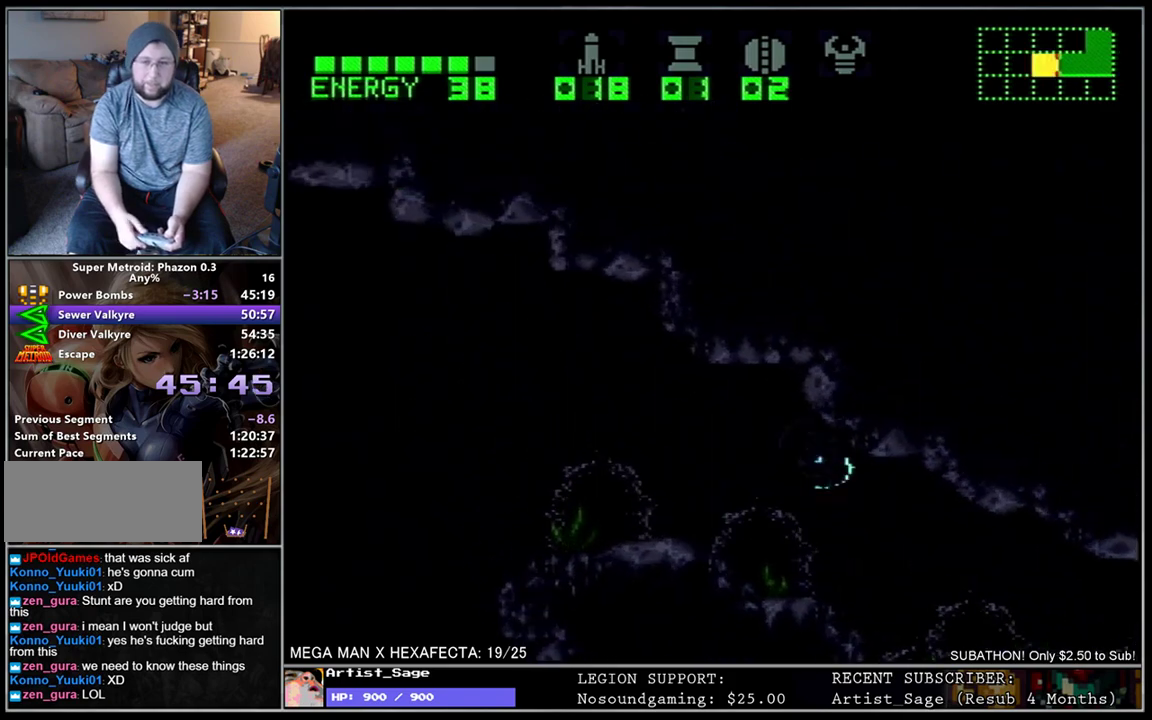
{"buttons": ["L1", "DPAD_LEFT"], "events": []}
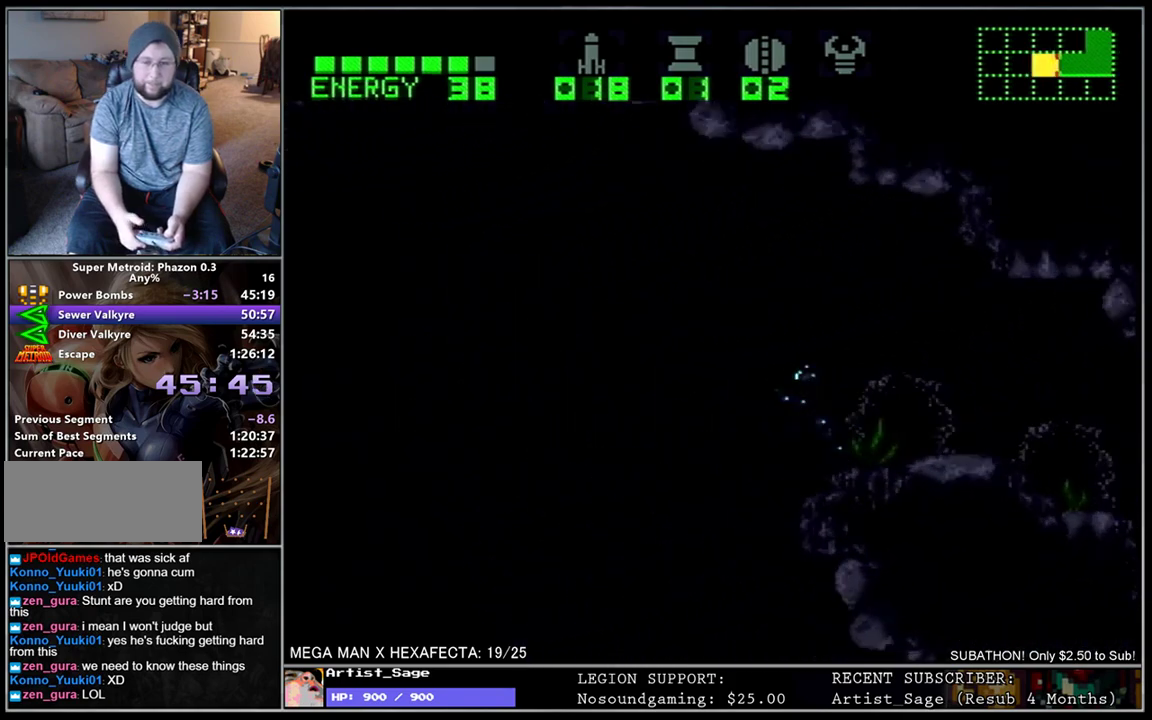
{"buttons": ["L1", "DPAD_LEFT"], "events": []}
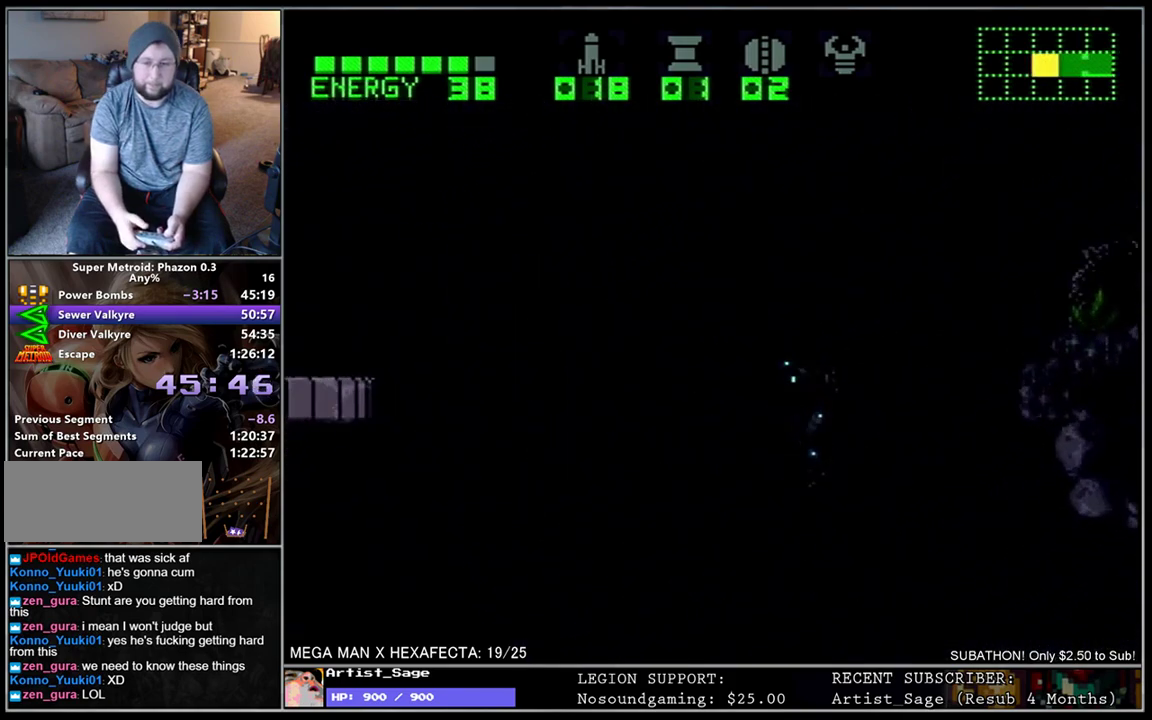
{"buttons": ["L1", "DPAD_LEFT"], "events": []}
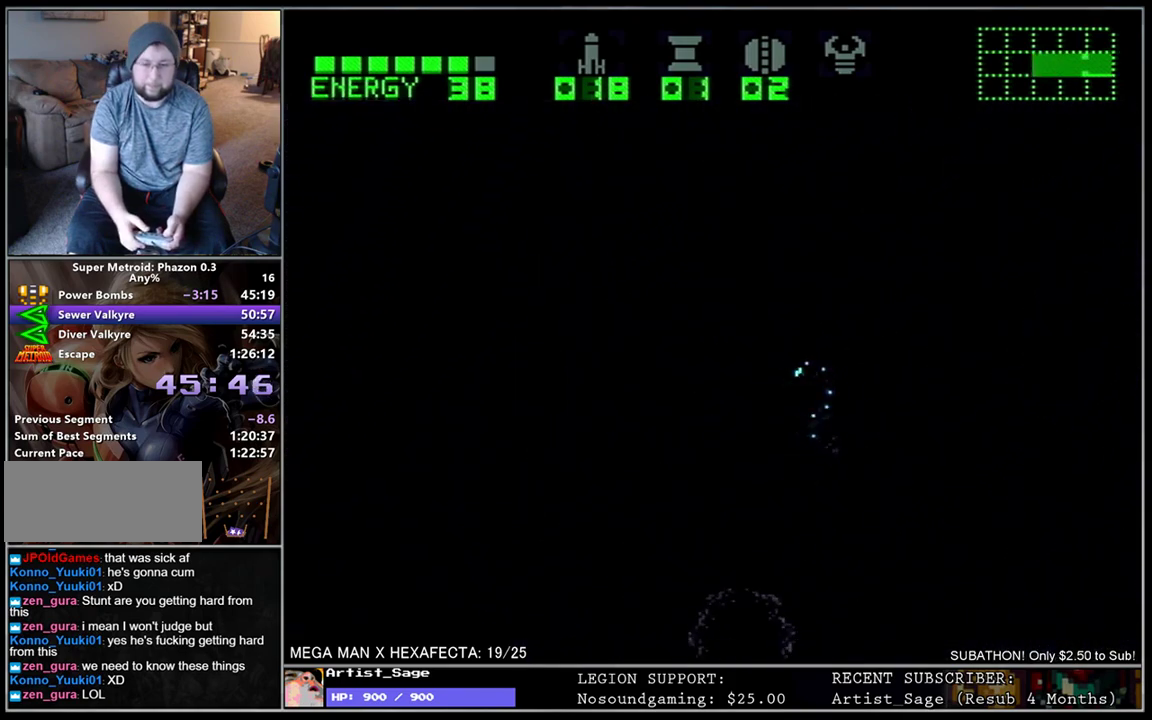
{"buttons": ["L1", "DPAD_LEFT"], "events": []}
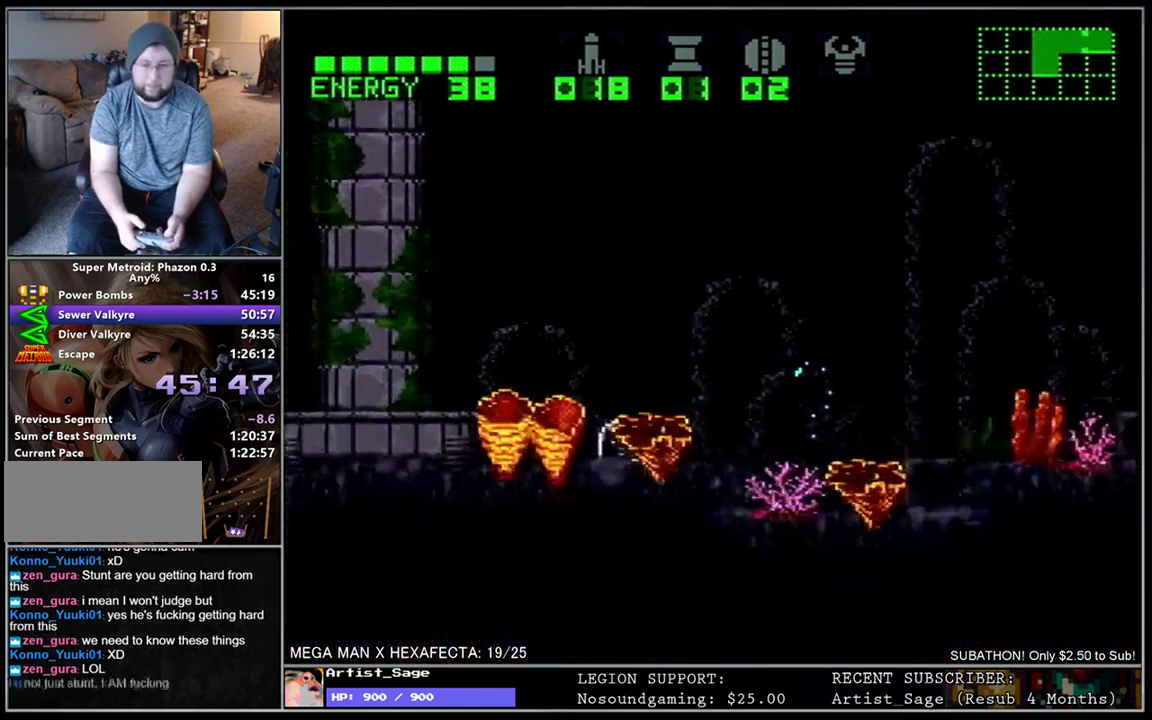
{"buttons": ["L1", "DPAD_LEFT"], "events": []}
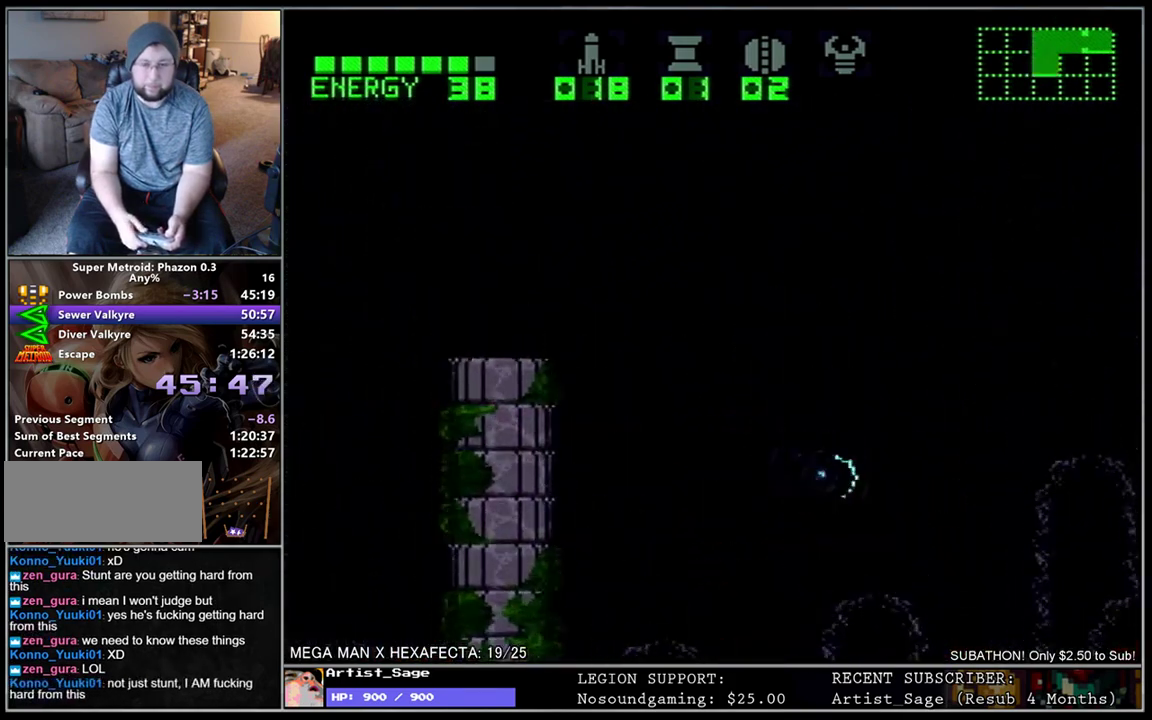
{"buttons": ["L1", "DPAD_LEFT"], "events": []}
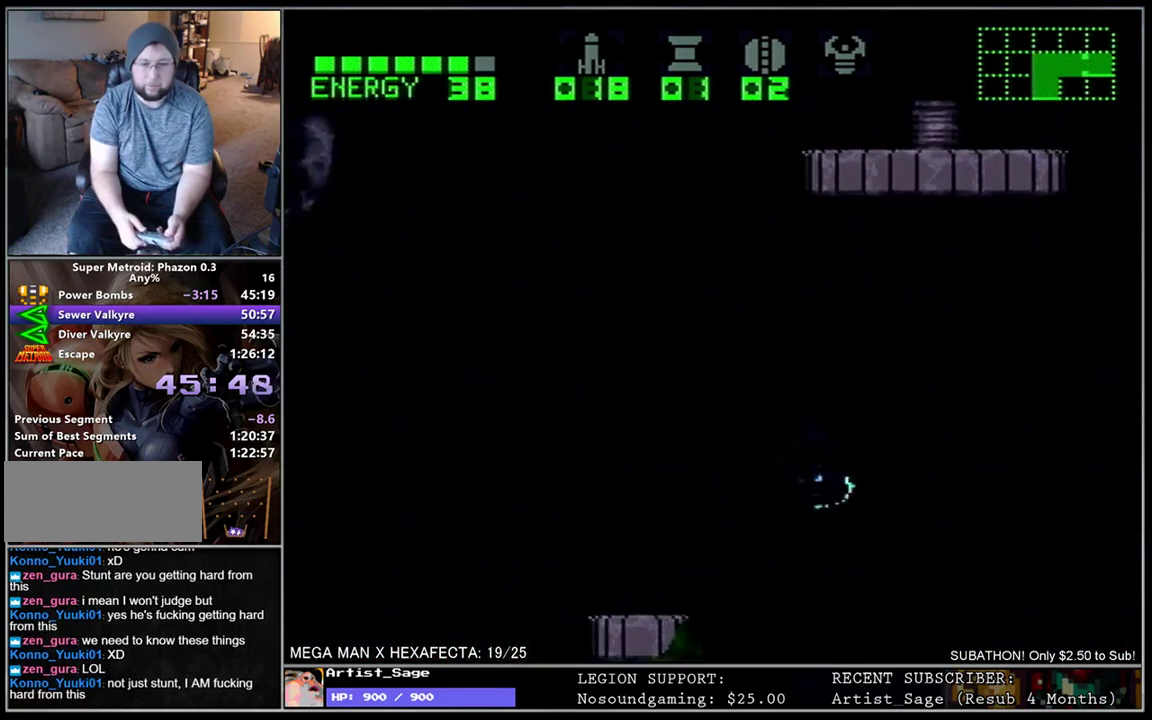
{"buttons": ["L1", "DPAD_LEFT"], "events": []}
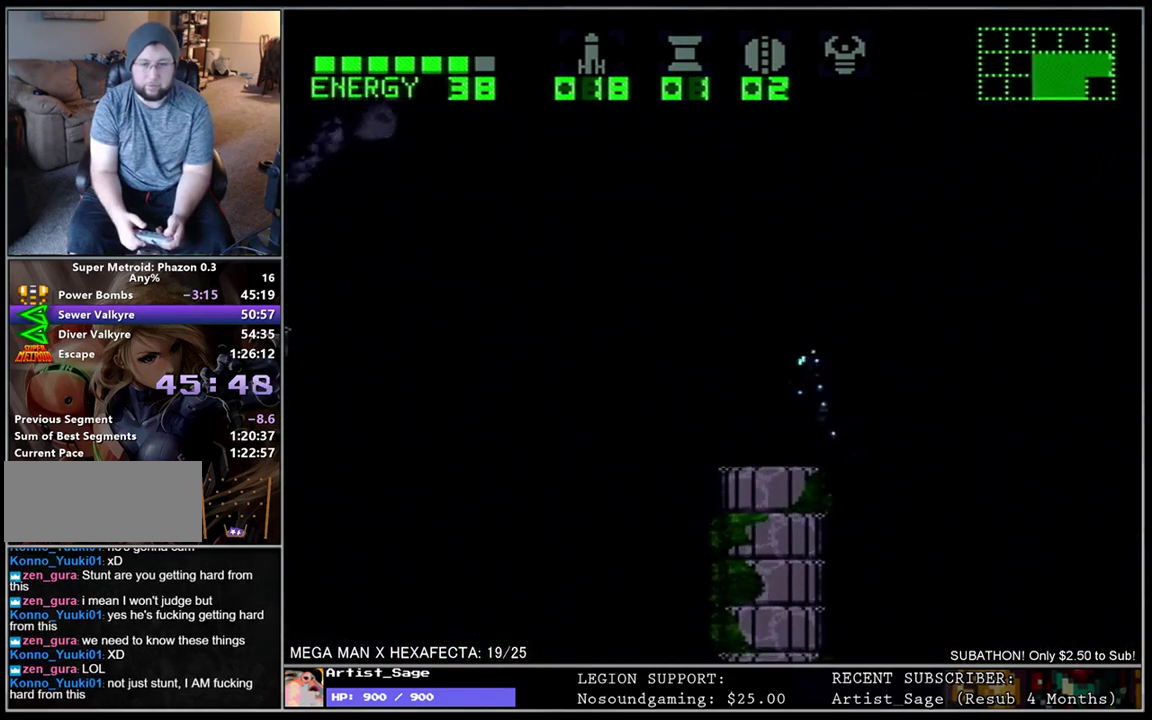
{"buttons": ["L1", "DPAD_LEFT"], "events": []}
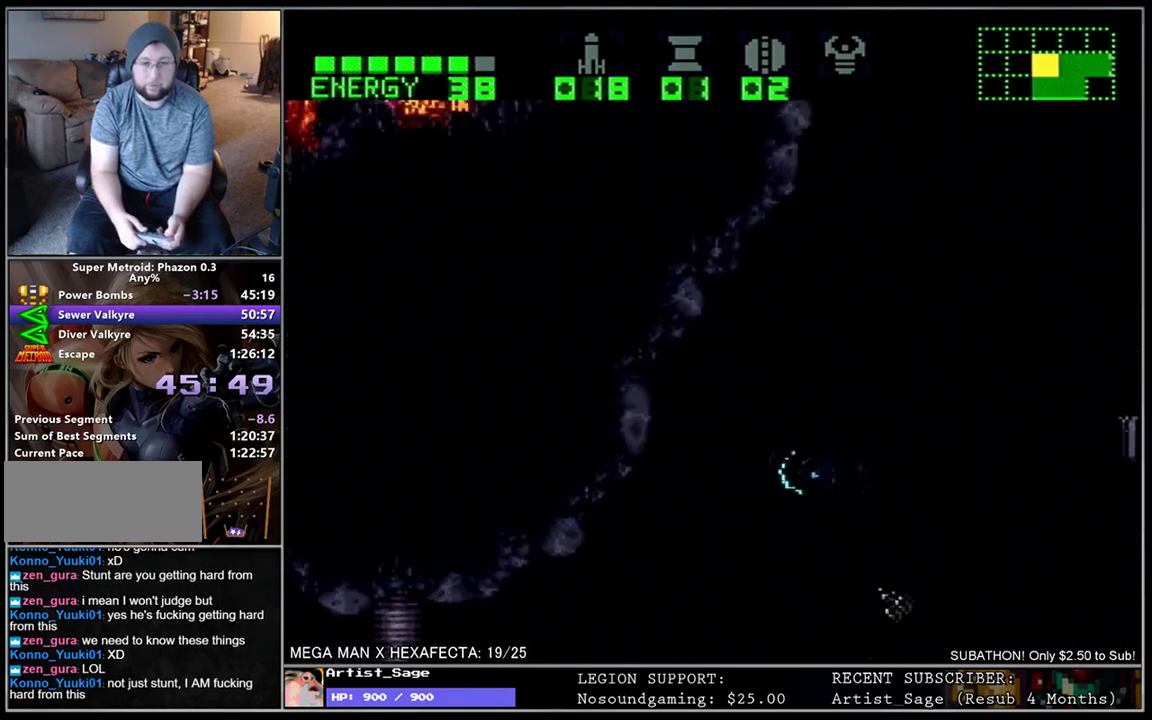
{"buttons": ["L1", "DPAD_RIGHT"], "events": [[217, "DPAD_LEFT", "up"], [283, "DPAD_RIGHT", "down"]]}
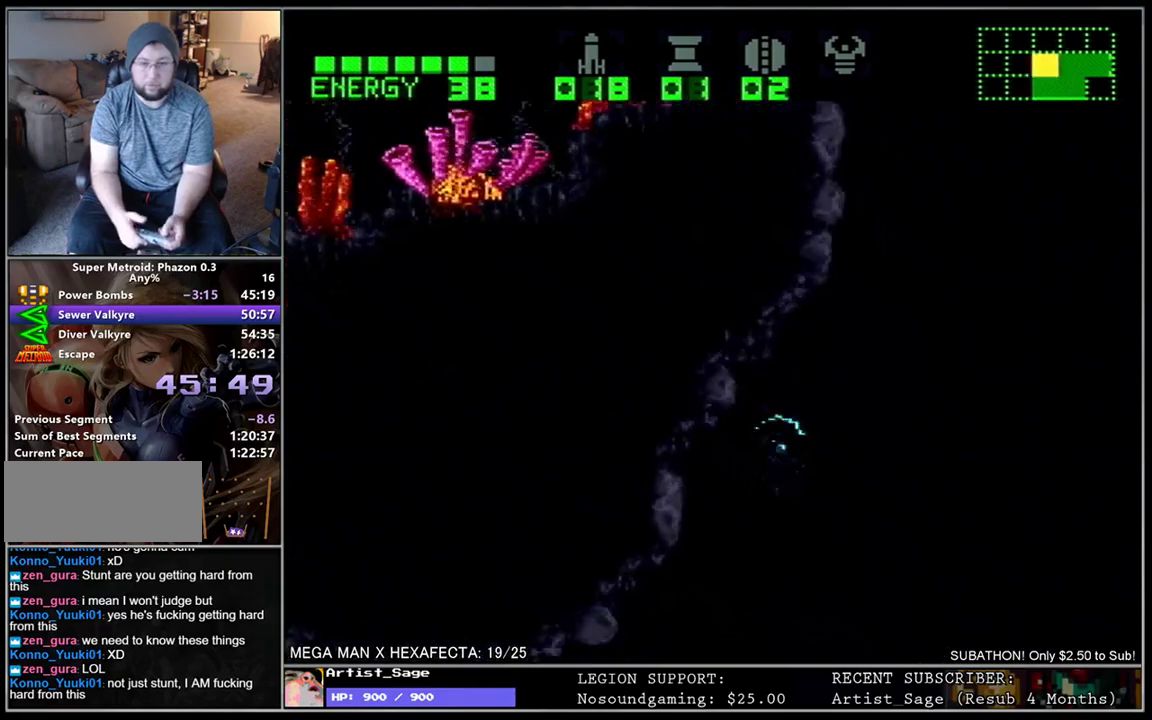
{"buttons": ["L1", "DPAD_LEFT"], "events": [[350, "DPAD_RIGHT", "up"], [400, "DPAD_LEFT", "down"]]}
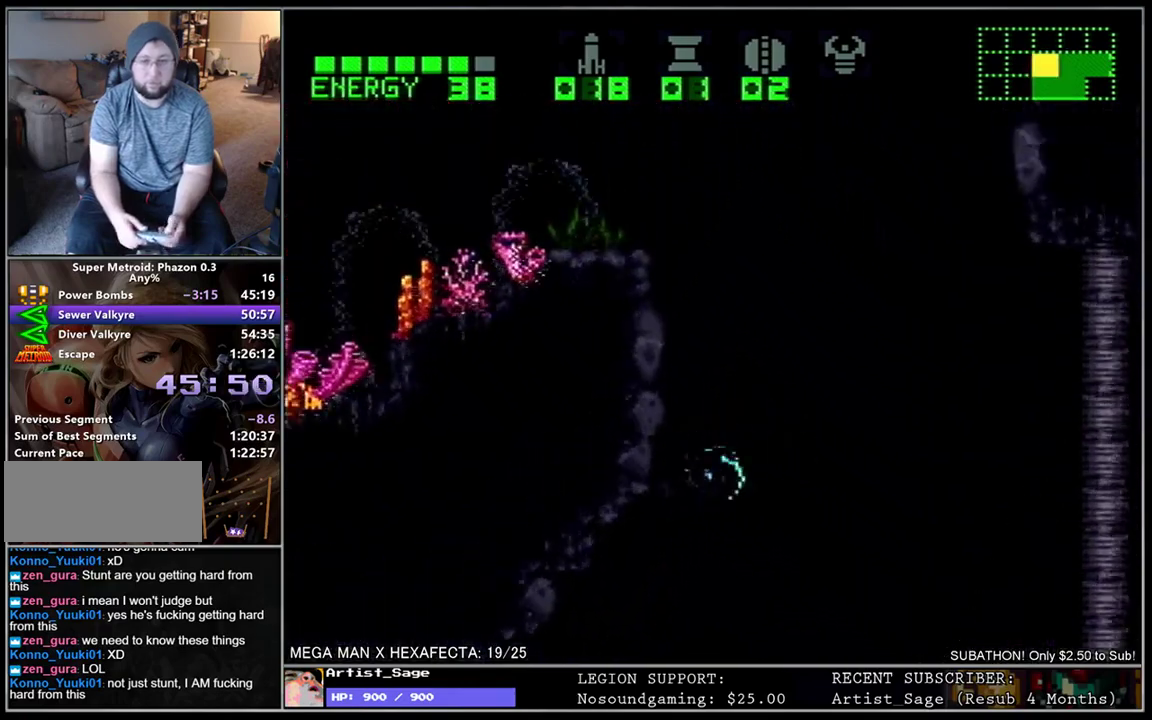
{"buttons": ["L1", "DPAD_LEFT"], "events": [[100, "DPAD_LEFT", "up"], [133, "DPAD_RIGHT", "down"], [233, "DPAD_RIGHT", "up"], [283, "DPAD_LEFT", "down"]]}
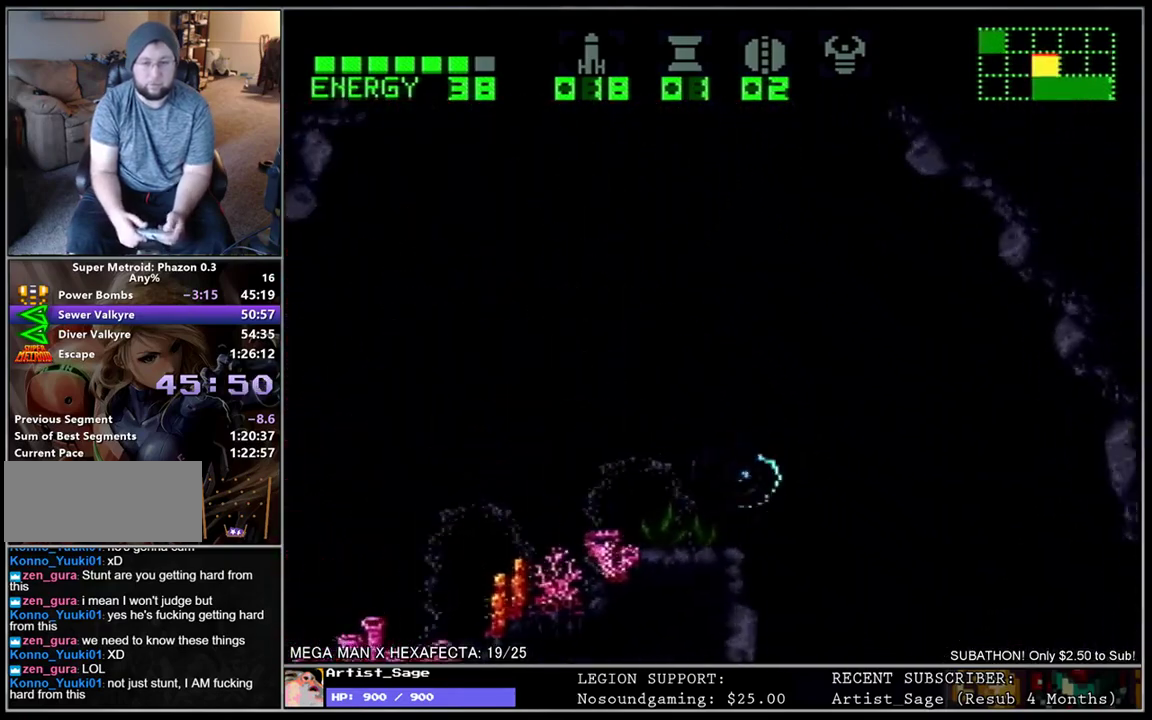
{"buttons": ["L1", "DPAD_LEFT"], "events": [[33, "DPAD_DOWN", "down"], [83, "DPAD_LEFT", "up"], [133, "DPAD_LEFT", "down"], [200, "DPAD_DOWN", "up"]]}
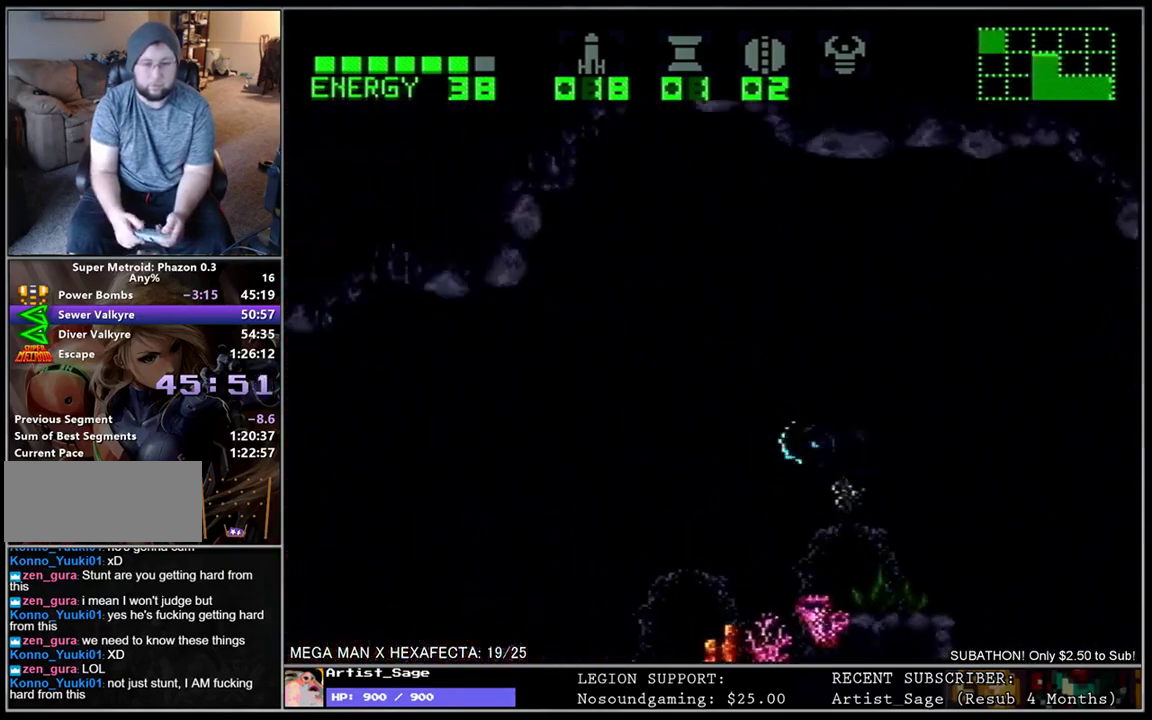
{"buttons": ["L1", "DPAD_LEFT"], "events": []}
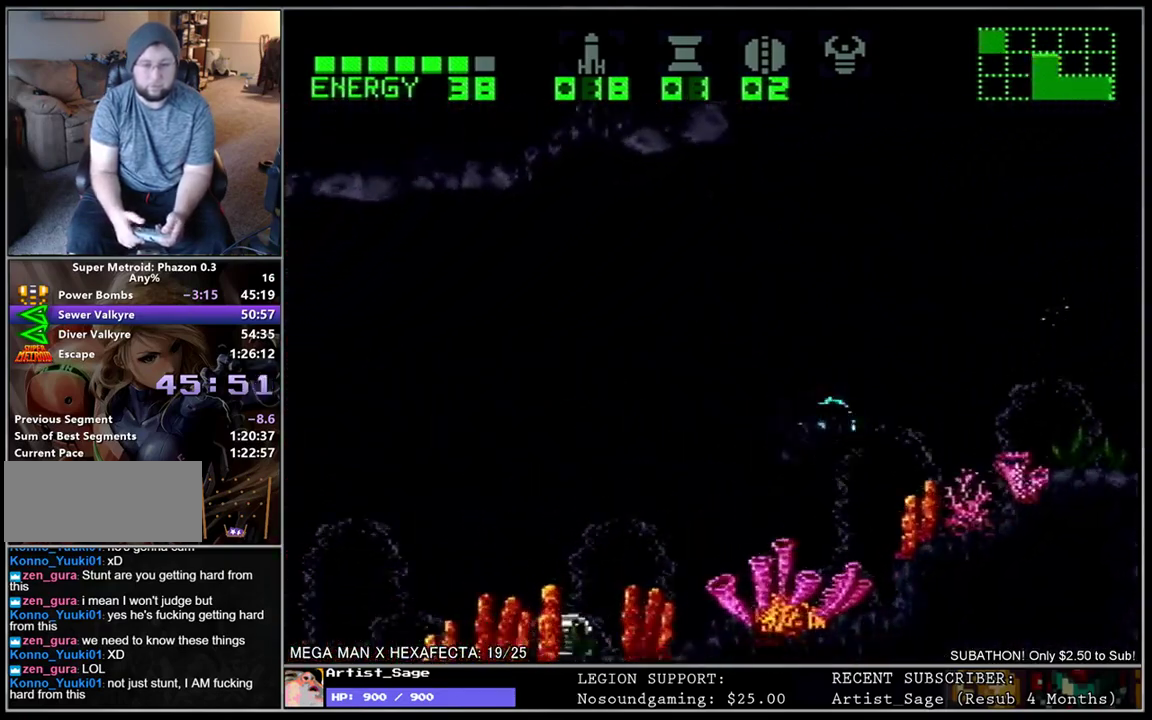
{"buttons": ["L1", "DPAD_LEFT"], "events": []}
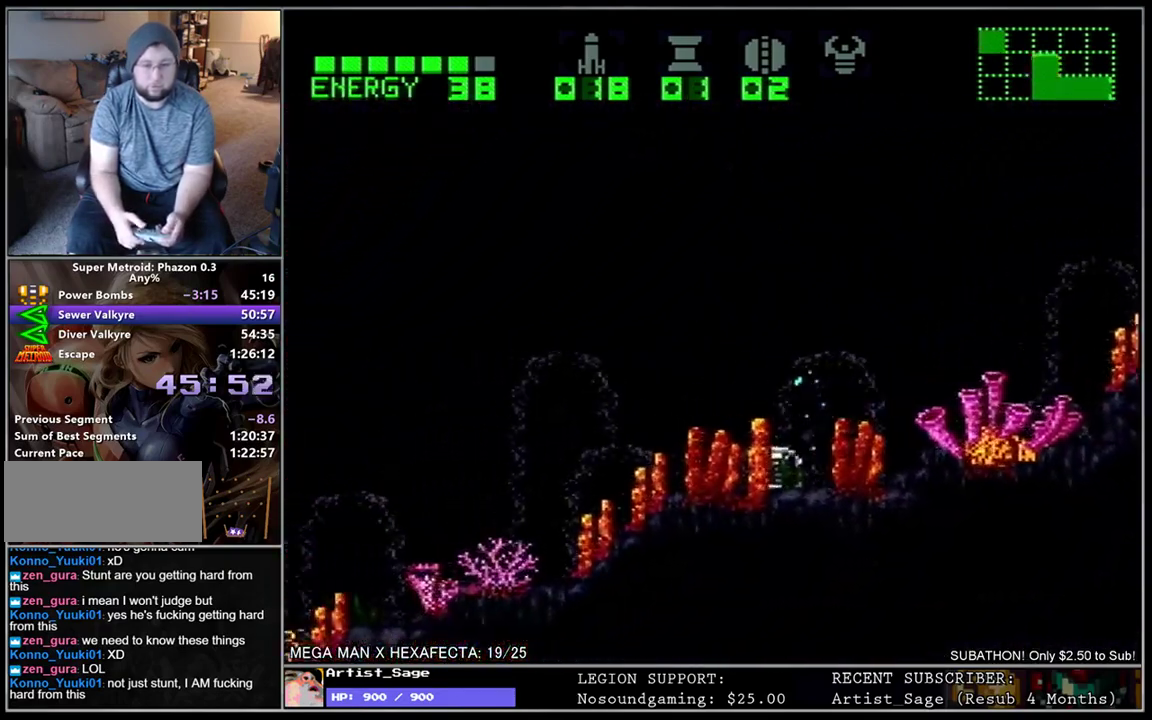
{"buttons": ["L1", "DPAD_LEFT"], "events": []}
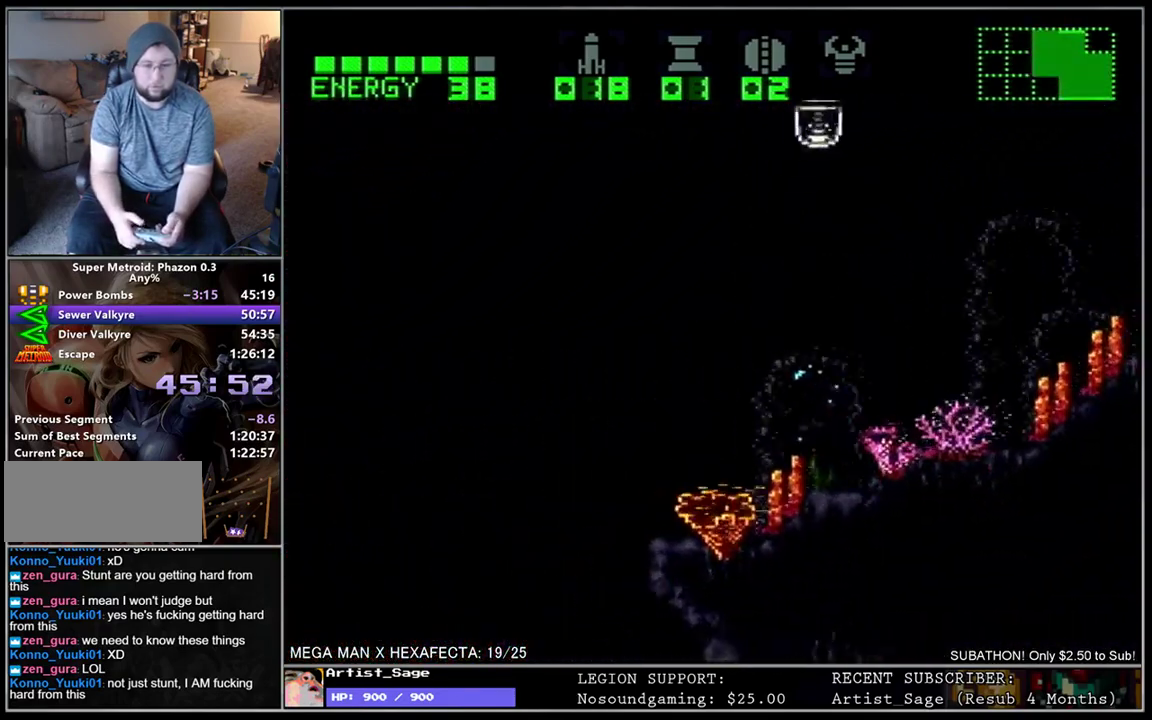
{"buttons": ["L1", "DPAD_LEFT"], "events": []}
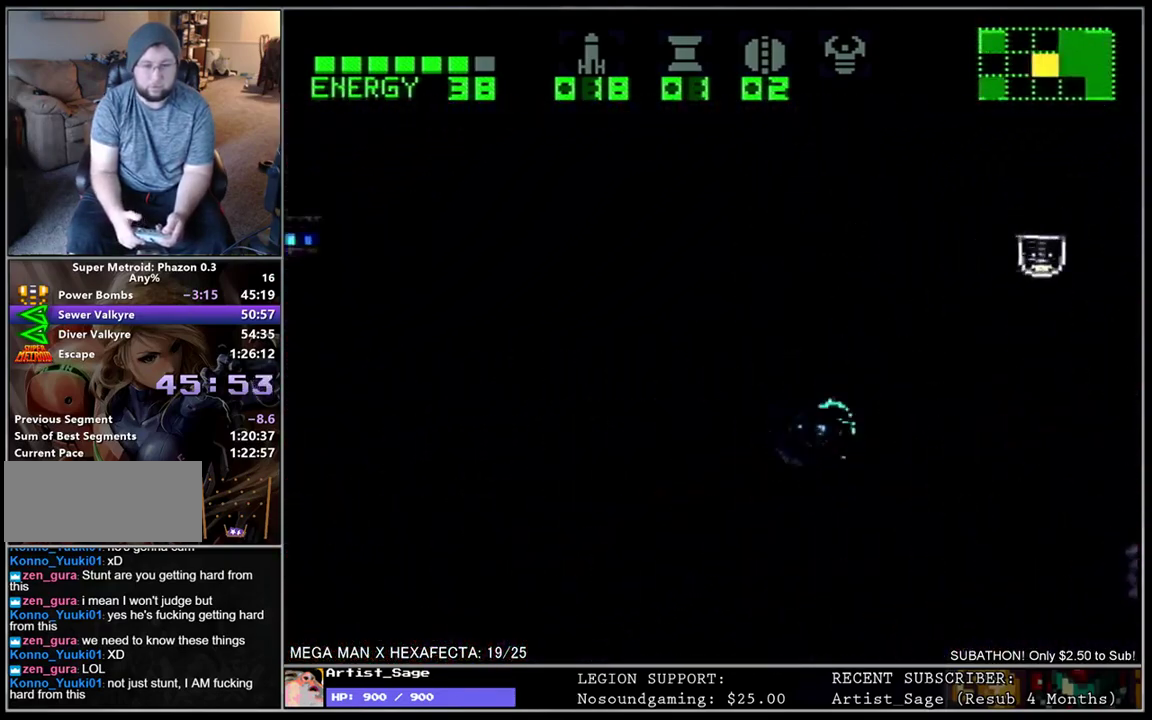
{"buttons": ["L1", "DPAD_LEFT"], "events": []}
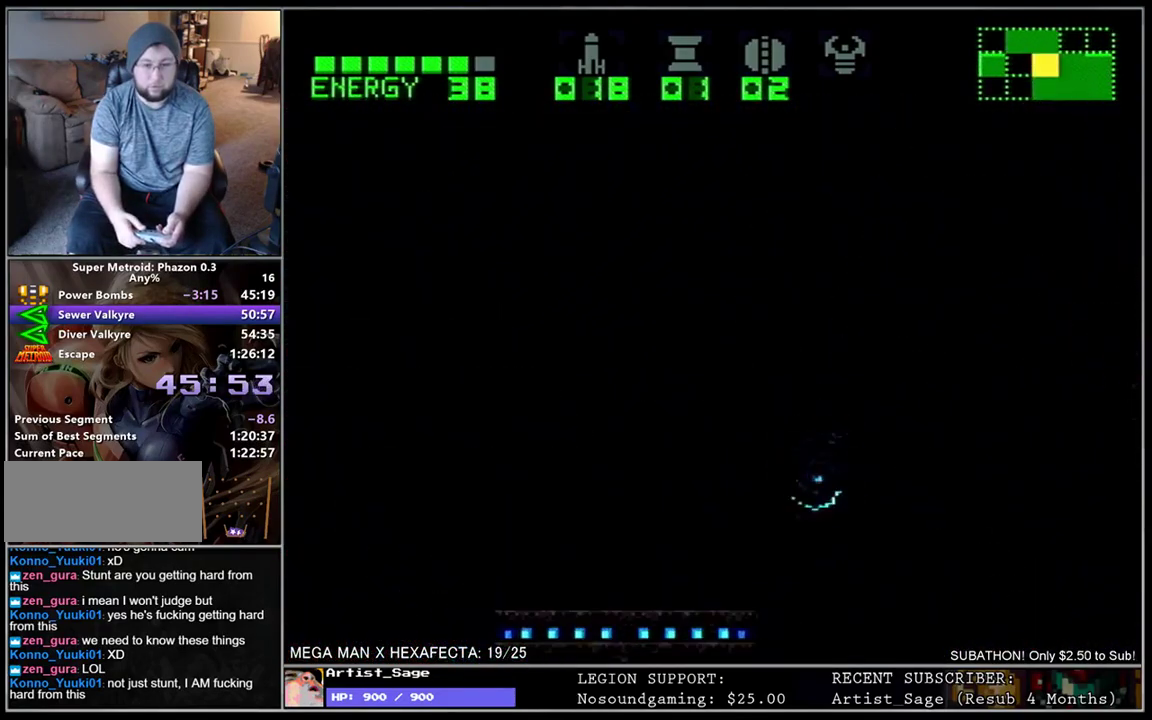
{"buttons": ["L1", "DPAD_LEFT"], "events": []}